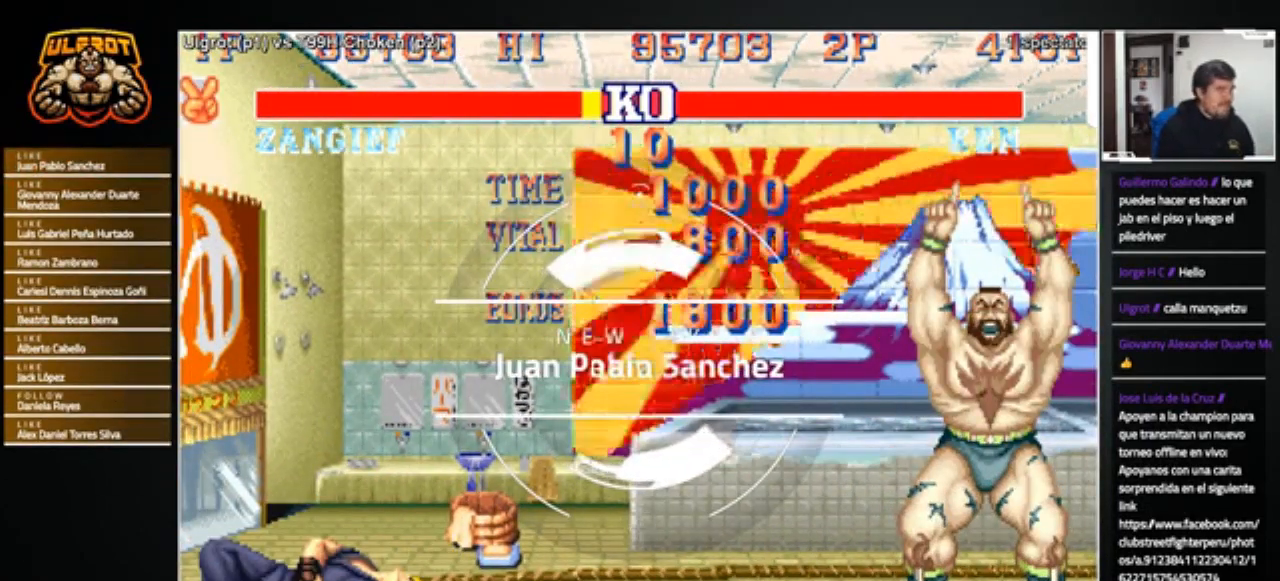
Gameplay with a controller (arcade stick); each line is a JSON object with the inputs held at the frame after it. "events" lists button and stick changes between this image and that frame as [ms after this image, input, new state], when the widget could be followed in between. Not read: L3 R3.
{"buttons": ["R1"], "left_stick": "center", "events": [[67, "CROSS", "up"], [67, "SQUARE", "up"], [300, "R1", "down"], [334, "CIRCLE", "down"], [334, "TRIANGLE", "down"], [367, "TRIANGLE", "up"], [400, "CIRCLE", "up"]]}
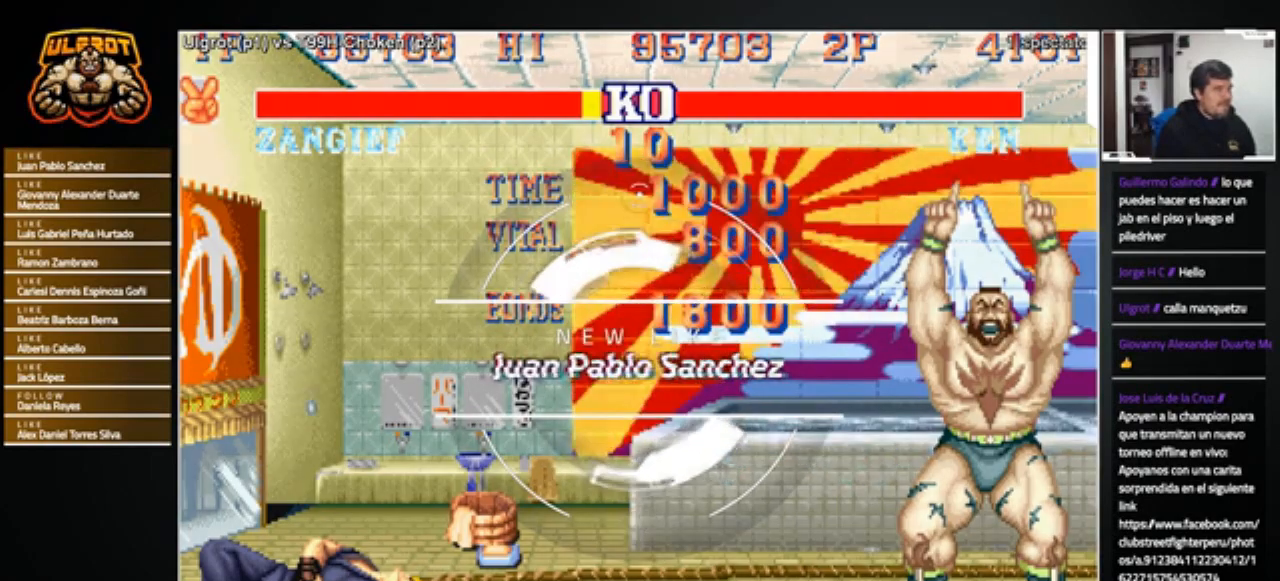
{"buttons": [], "left_stick": "center", "events": [[67, "R1", "up"]]}
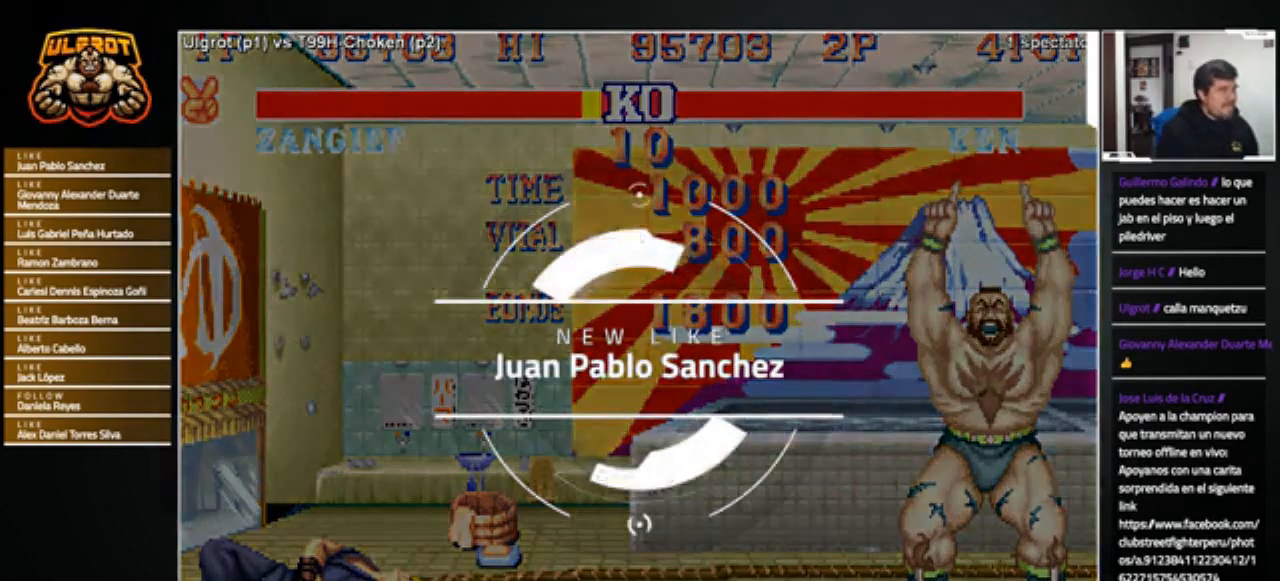
{"buttons": [], "left_stick": "center", "events": [[334, "R1", "down"], [367, "CIRCLE", "down"], [367, "TRIANGLE", "down"], [434, "CIRCLE", "up"], [434, "R1", "up"], [434, "TRIANGLE", "up"]]}
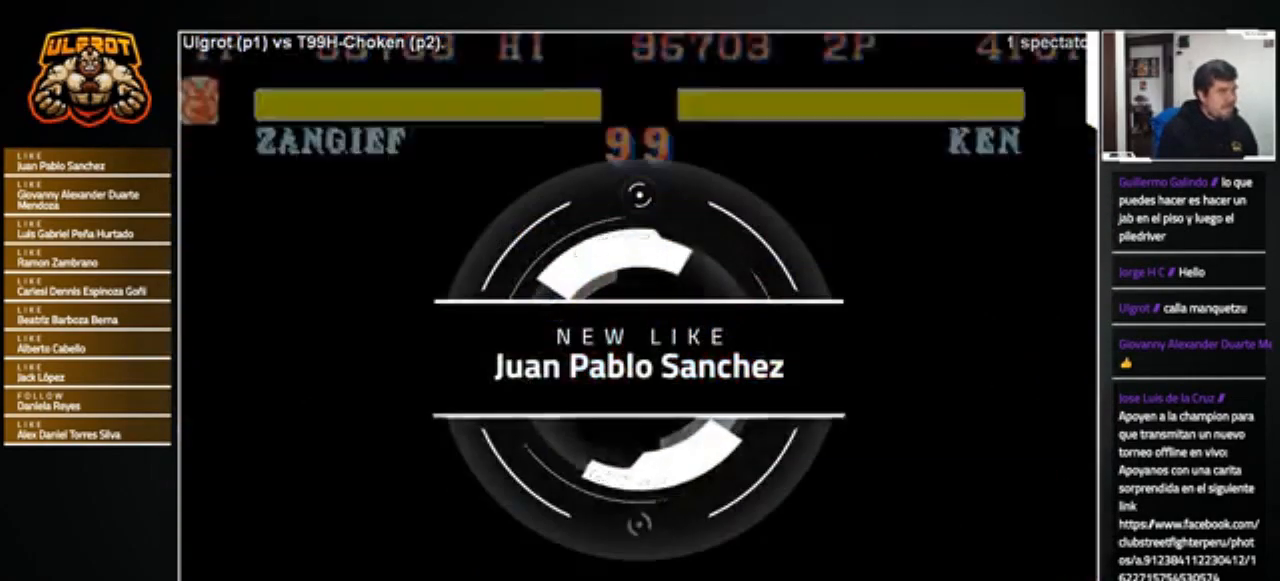
{"buttons": [], "left_stick": "center", "events": []}
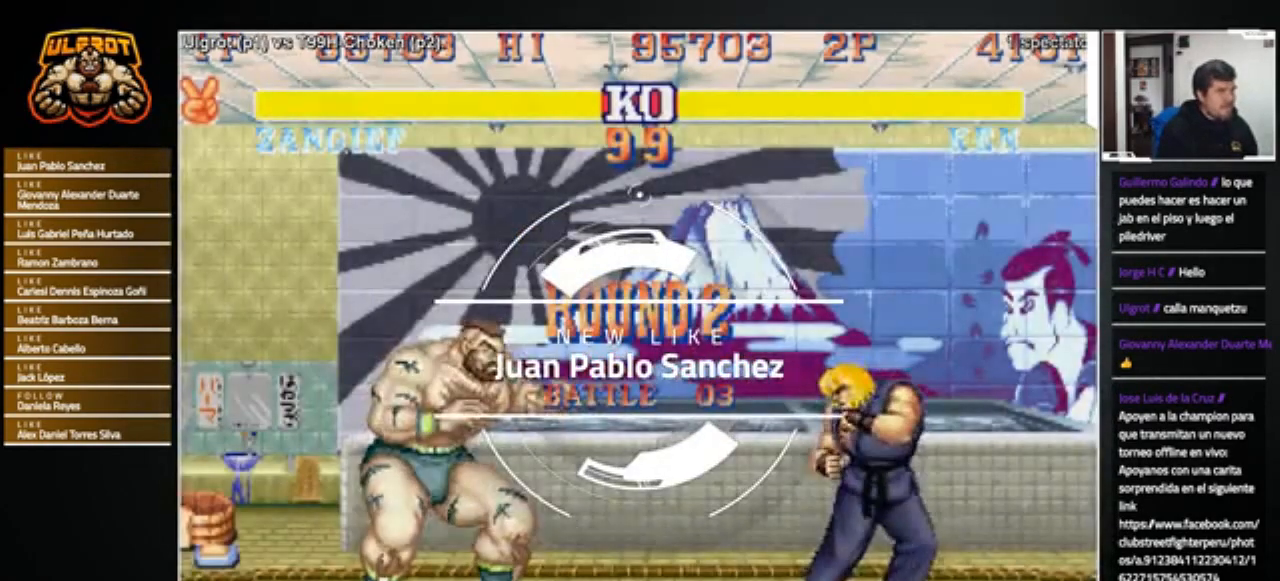
{"buttons": [], "left_stick": "center", "events": [[200, "CROSS", "down"], [300, "SQUARE", "down"], [500, "CROSS", "up"], [500, "SQUARE", "up"]]}
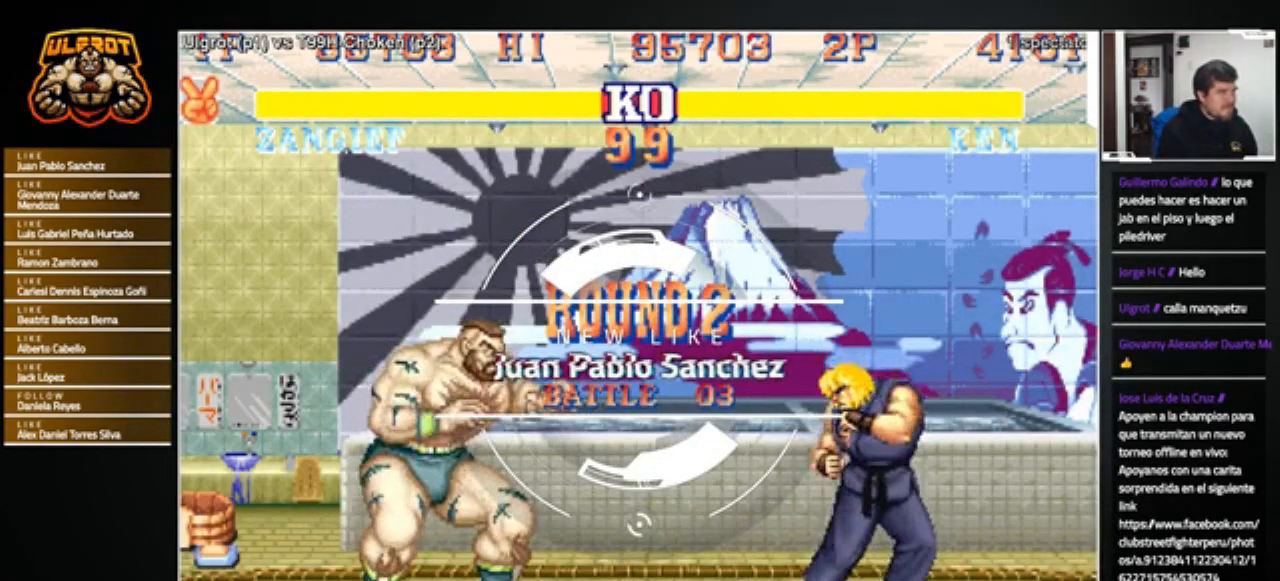
{"buttons": [], "left_stick": "center", "events": []}
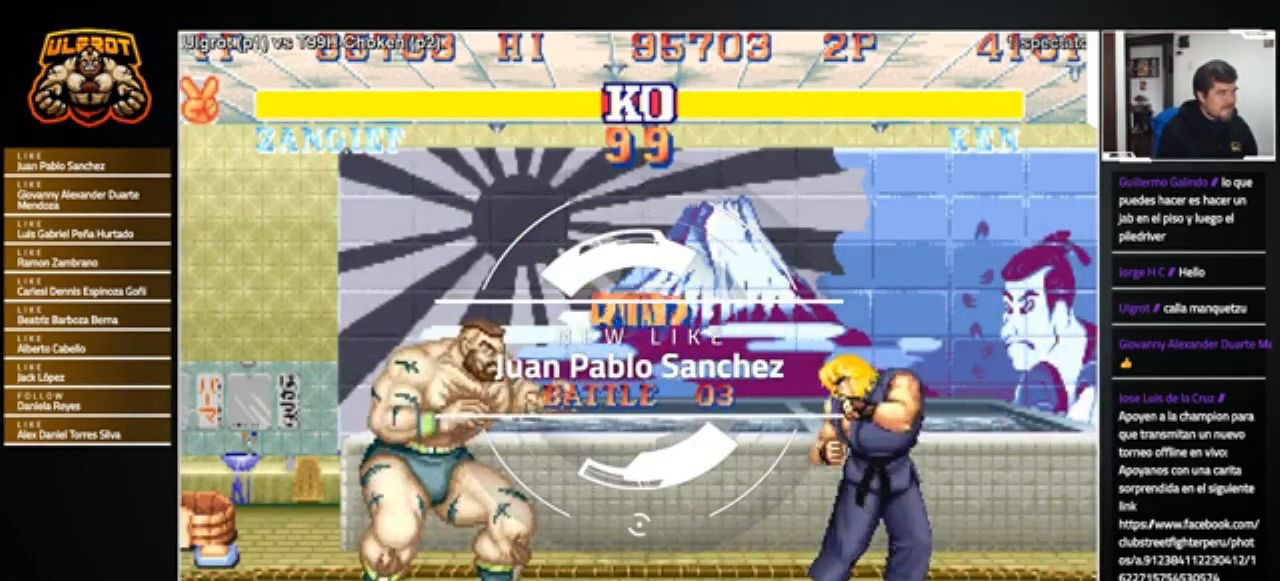
{"buttons": [], "left_stick": "center", "events": []}
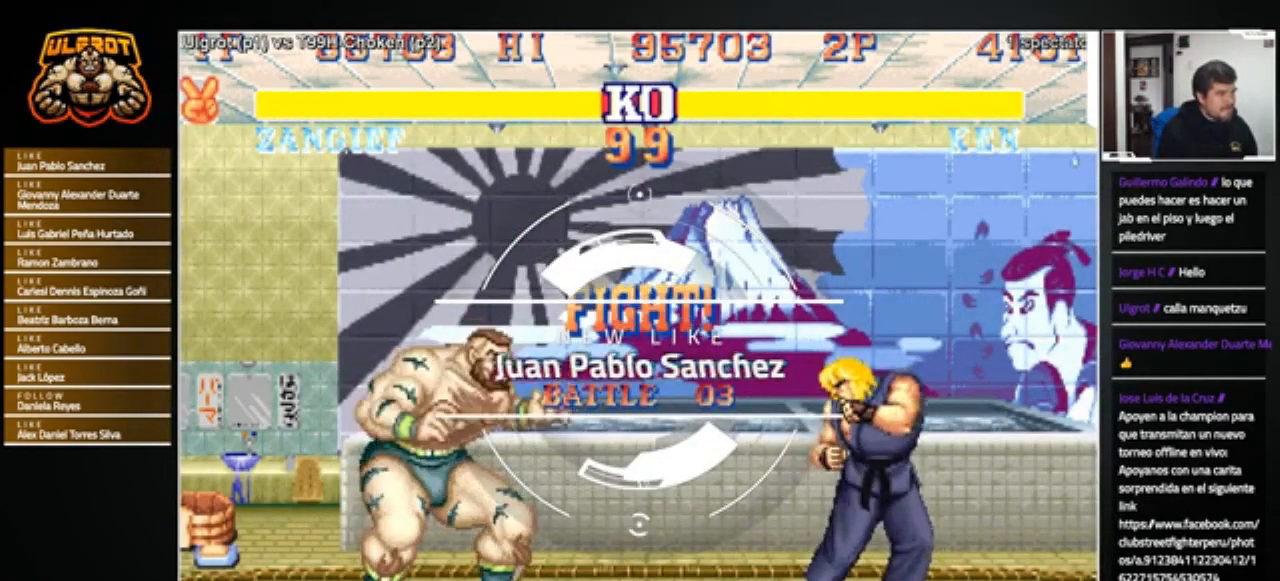
{"buttons": [], "left_stick": "right", "events": [[468, "left_stick", "right"]]}
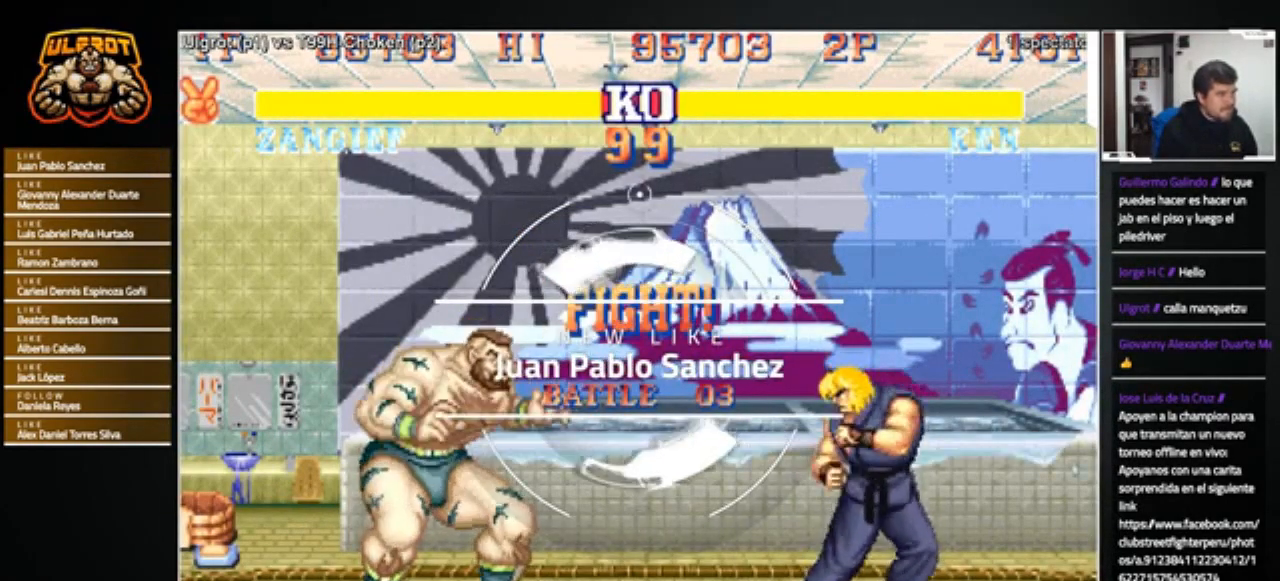
{"buttons": ["SQUARE"], "left_stick": "down-left", "events": [[67, "SQUARE", "down"], [67, "left_stick", "down-left"], [100, "SQUARE", "up"], [167, "SQUARE", "down"], [234, "SQUARE", "up"], [300, "SQUARE", "down"], [367, "SQUARE", "up"], [400, "SQUARE", "down"]]}
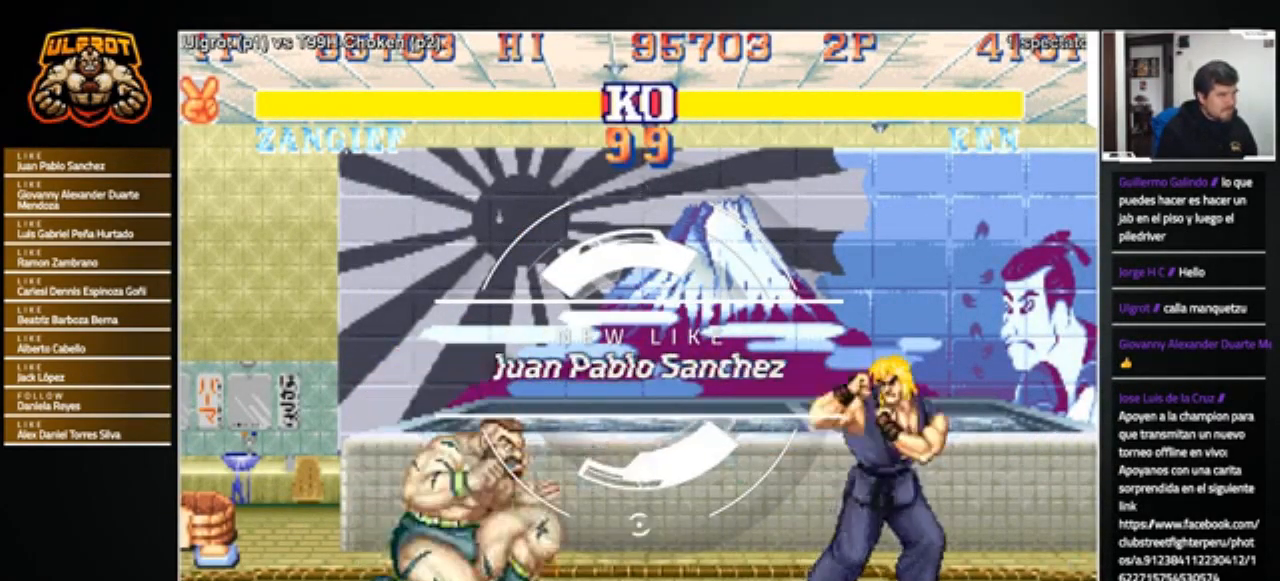
{"buttons": [], "left_stick": "down-left", "events": [[34, "SQUARE", "up"], [201, "left_stick", "right"], [368, "SQUARE", "down"], [368, "left_stick", "down-left"], [434, "SQUARE", "up"]]}
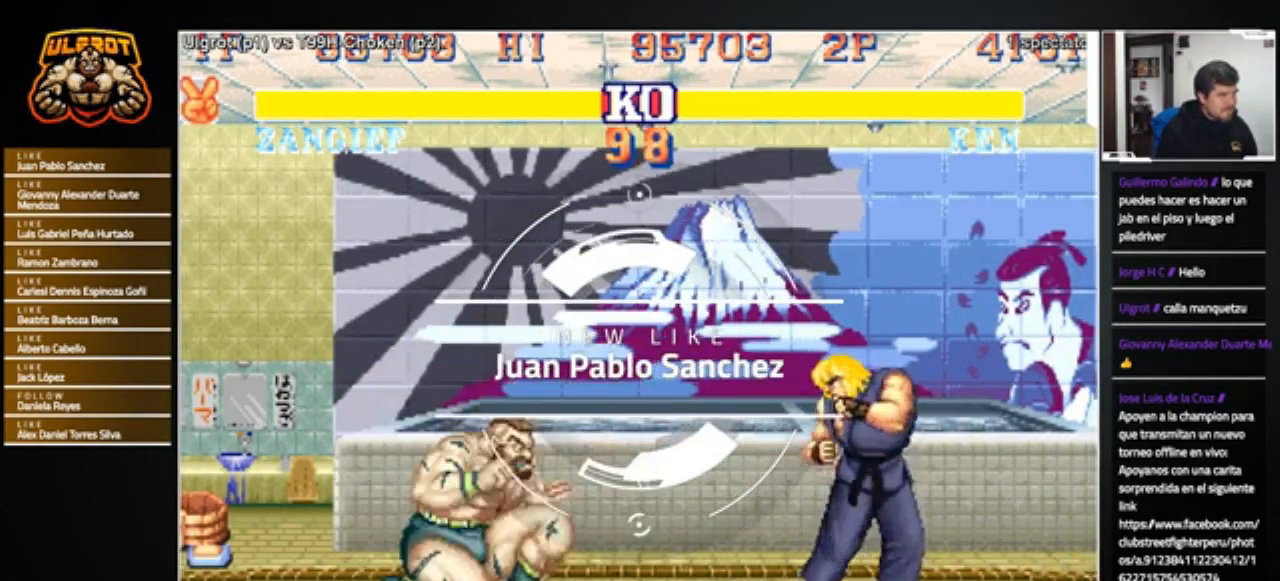
{"buttons": [], "left_stick": "right", "events": [[167, "left_stick", "right"], [234, "CROSS", "down"], [300, "CROSS", "up"]]}
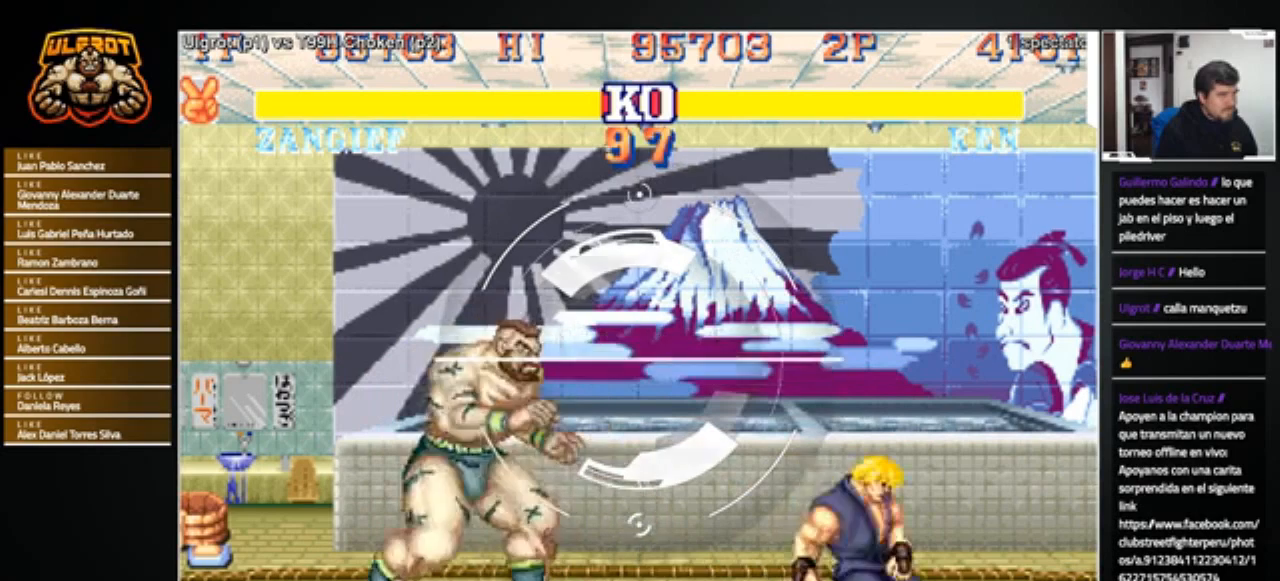
{"buttons": [], "left_stick": "center", "events": [[67, "R2", "down"], [134, "R2", "up"], [134, "left_stick", "down-left"], [501, "left_stick", "center"]]}
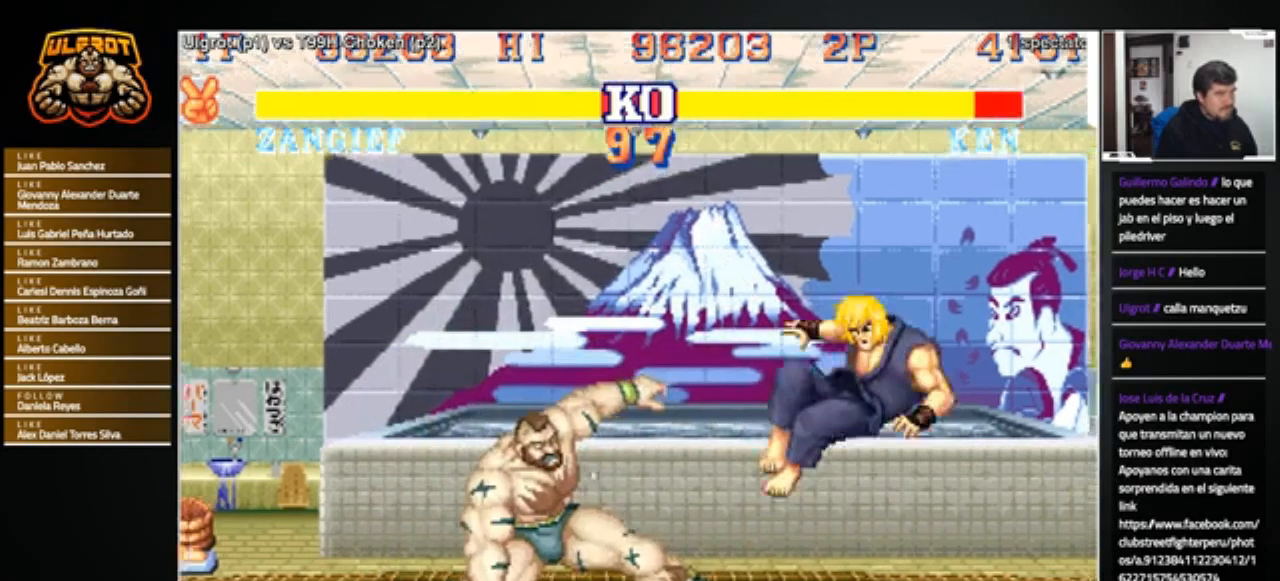
{"buttons": [], "left_stick": "right", "events": [[100, "left_stick", "right"]]}
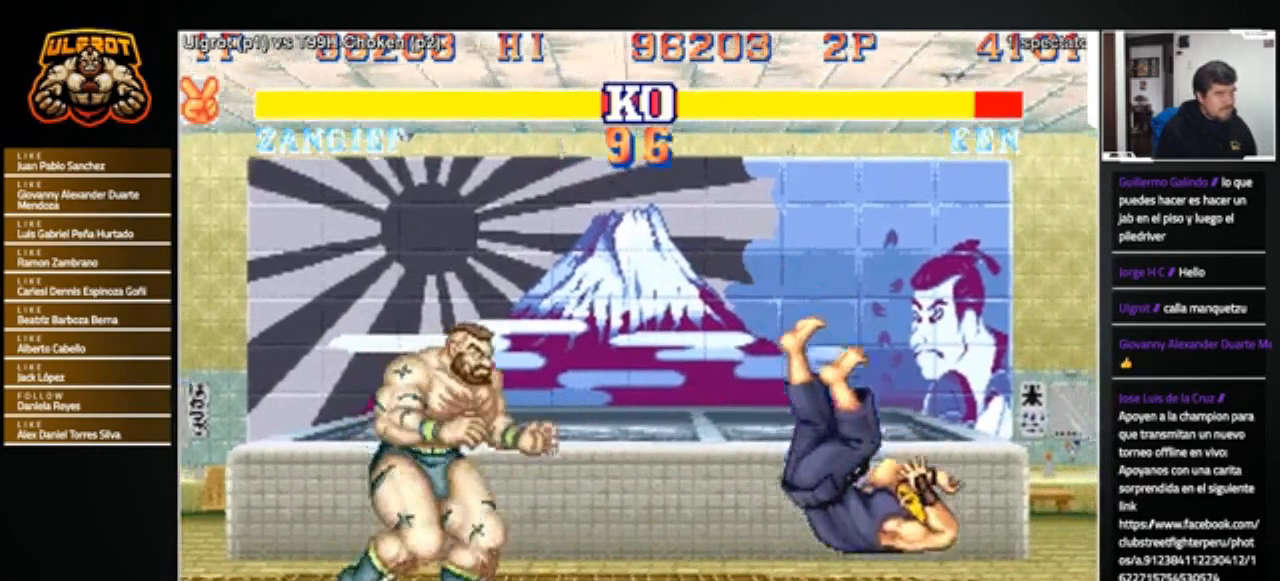
{"buttons": [], "left_stick": "right", "events": []}
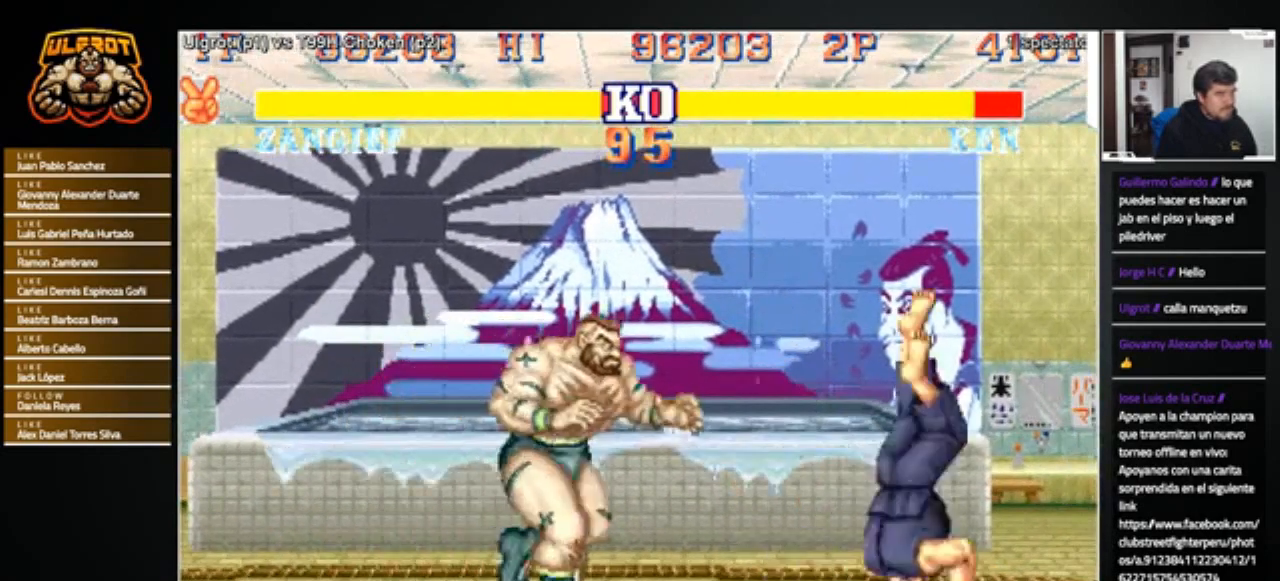
{"buttons": [], "left_stick": "left", "events": [[133, "CROSS", "down"], [133, "left_stick", "left"], [167, "CROSS", "up"]]}
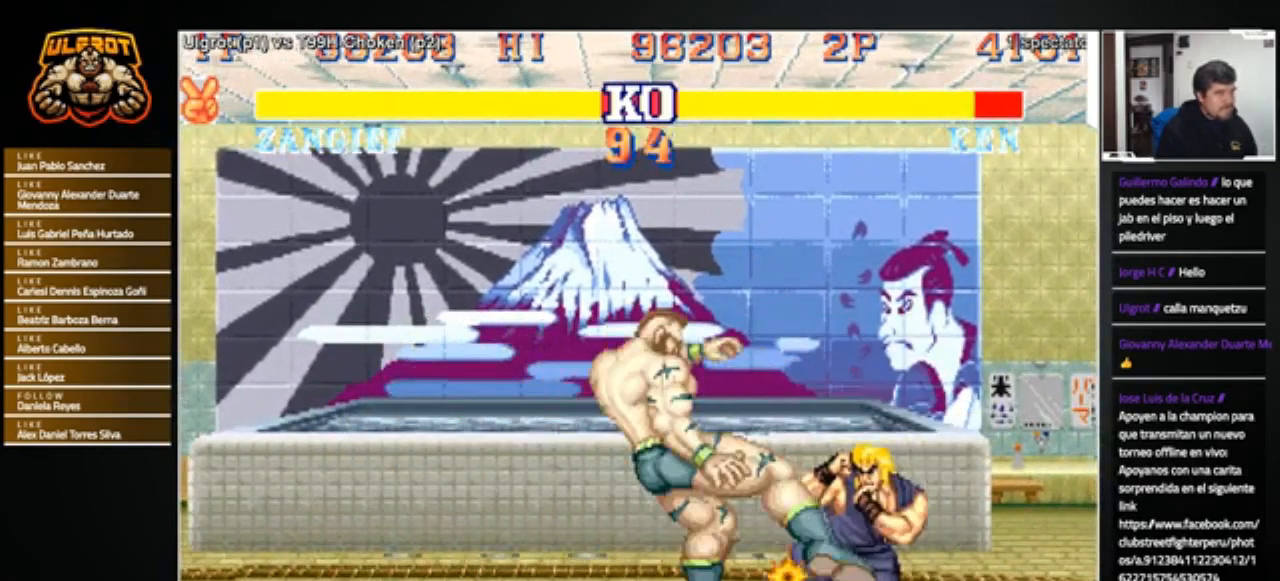
{"buttons": [], "left_stick": "down-left", "events": [[101, "R2", "down"], [101, "left_stick", "down-left"], [134, "R2", "up"]]}
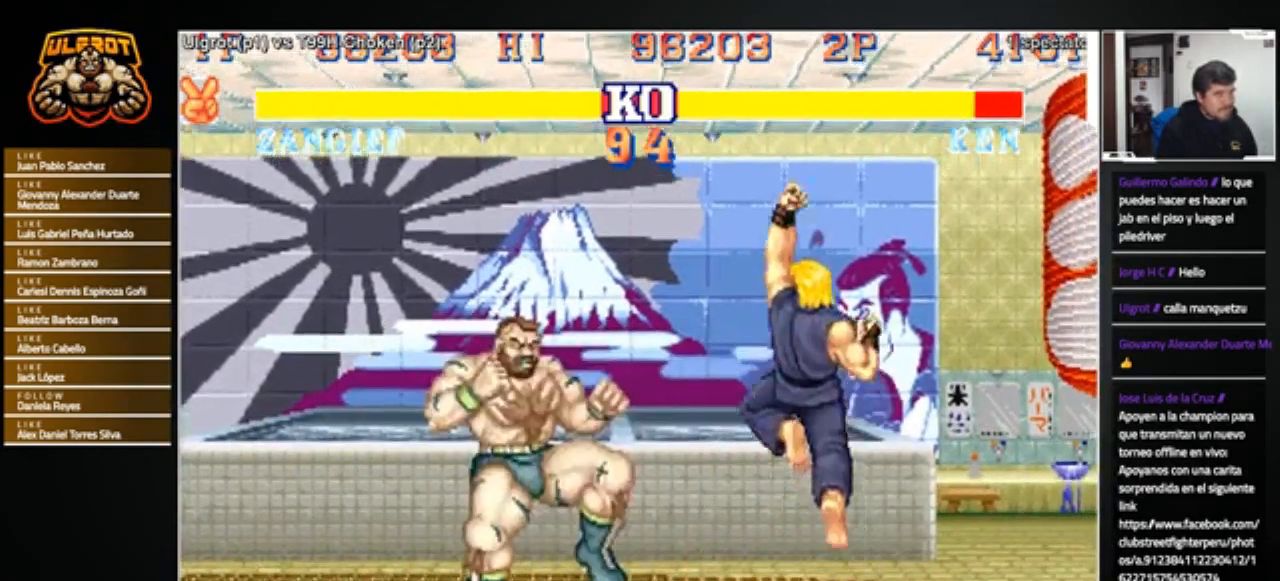
{"buttons": [], "left_stick": "down-left", "events": [[200, "R2", "down"], [300, "R2", "up"]]}
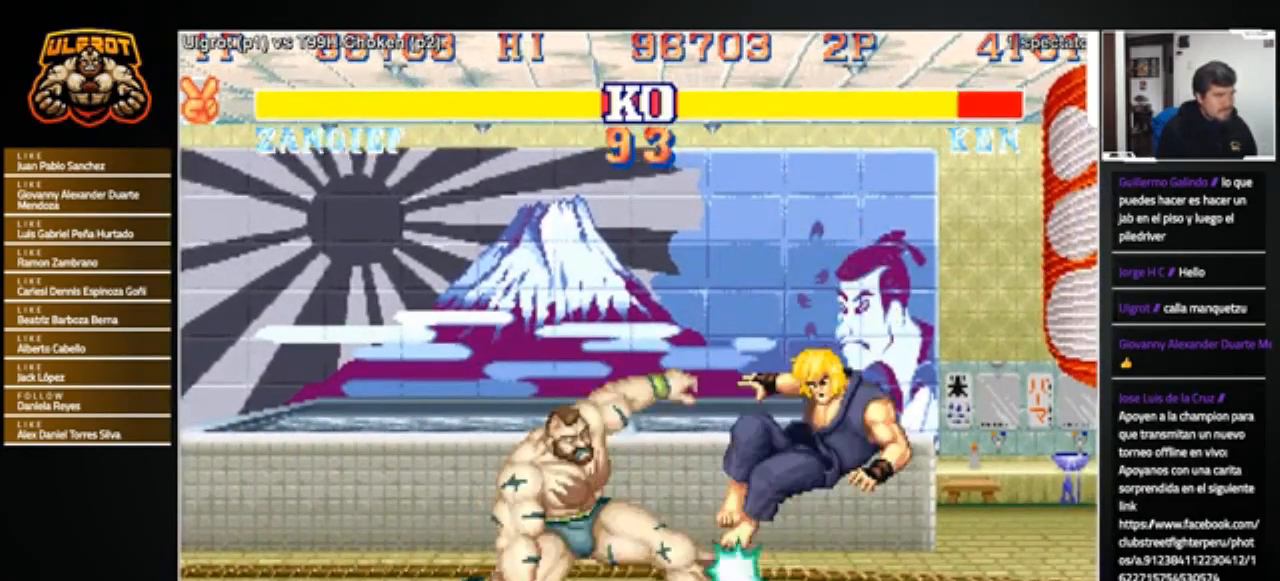
{"buttons": [], "left_stick": "right", "events": [[101, "left_stick", "center"], [468, "left_stick", "right"]]}
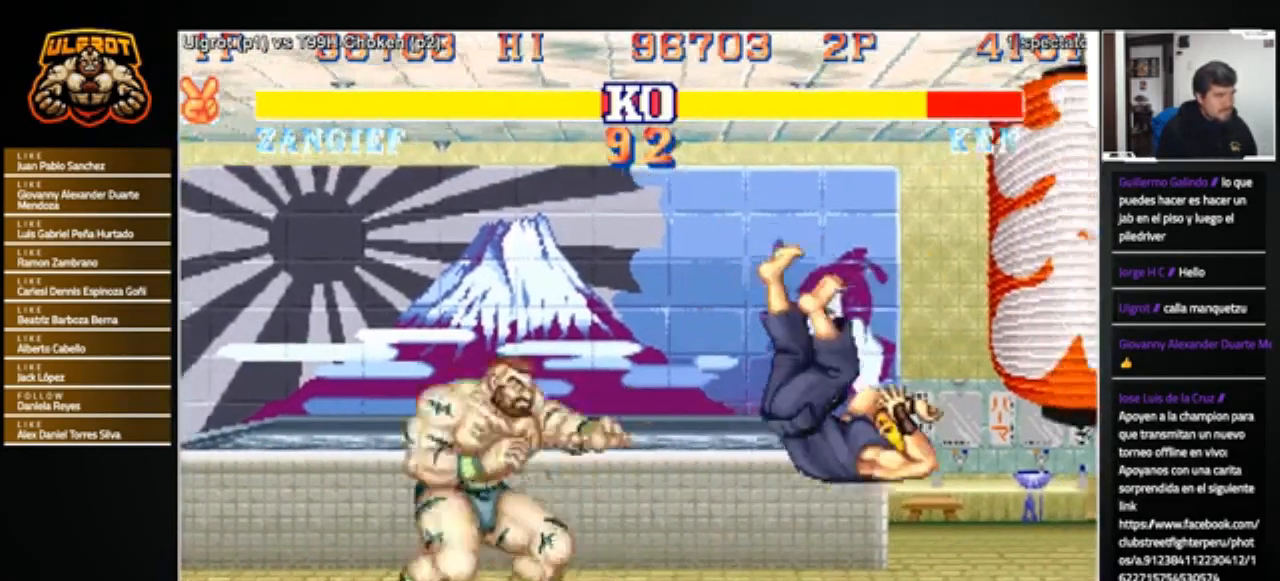
{"buttons": [], "left_stick": "right", "events": [[100, "SQUARE", "down"], [133, "SQUARE", "up"], [167, "left_stick", "center"], [334, "left_stick", "right"]]}
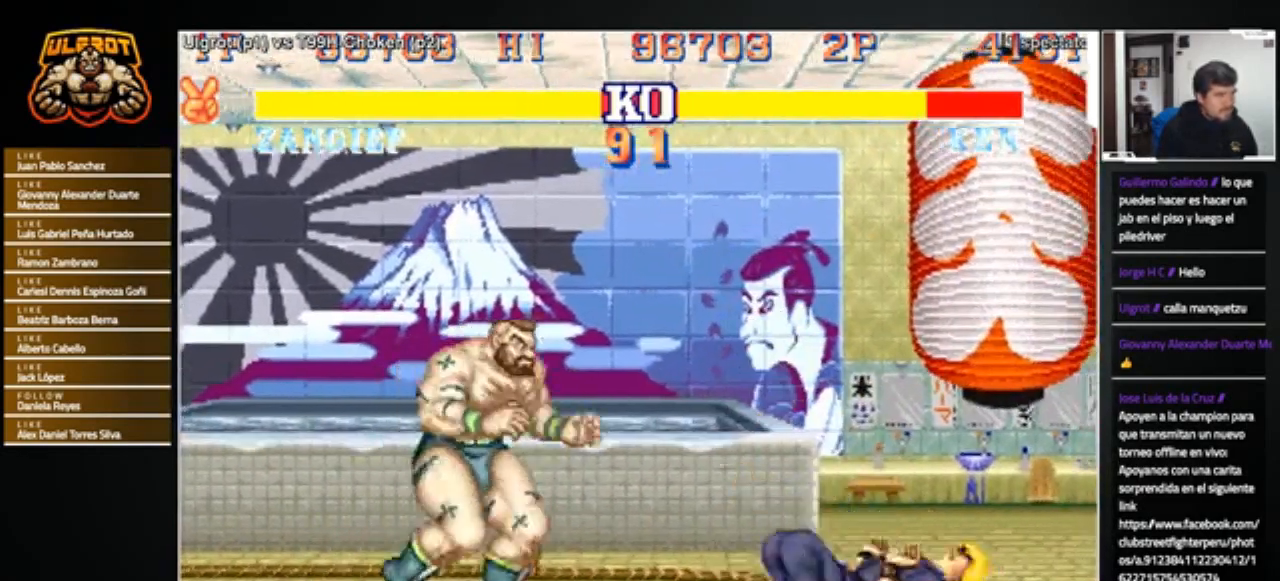
{"buttons": [], "left_stick": "left", "events": [[167, "CROSS", "down"], [201, "CROSS", "up"], [267, "left_stick", "left"]]}
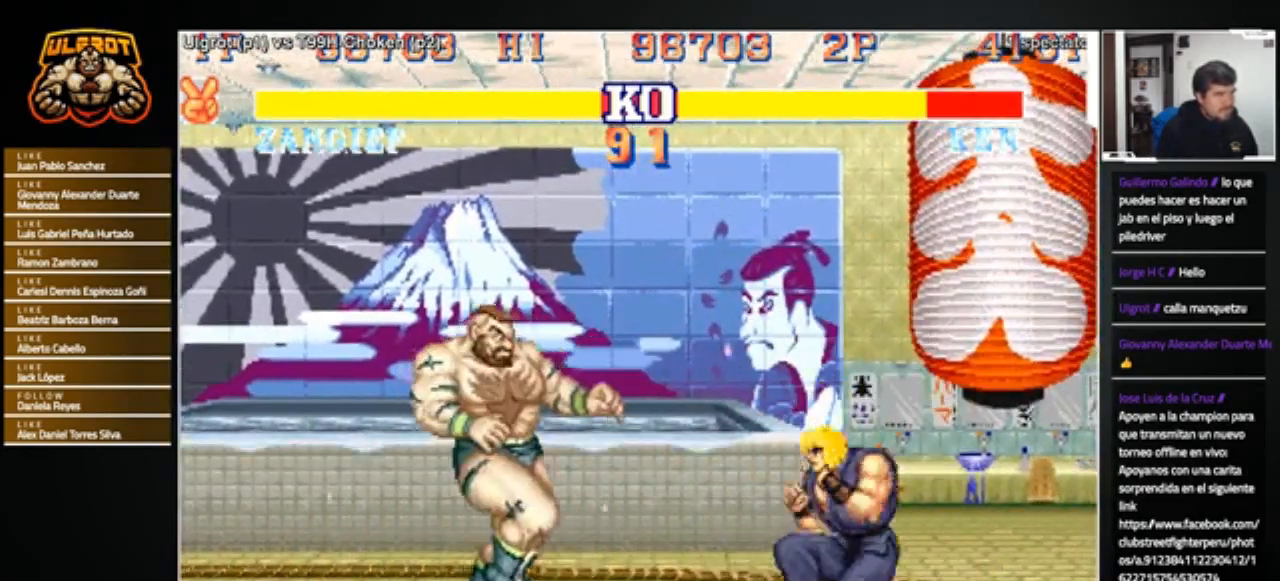
{"buttons": [], "left_stick": "right", "events": [[367, "left_stick", "right"]]}
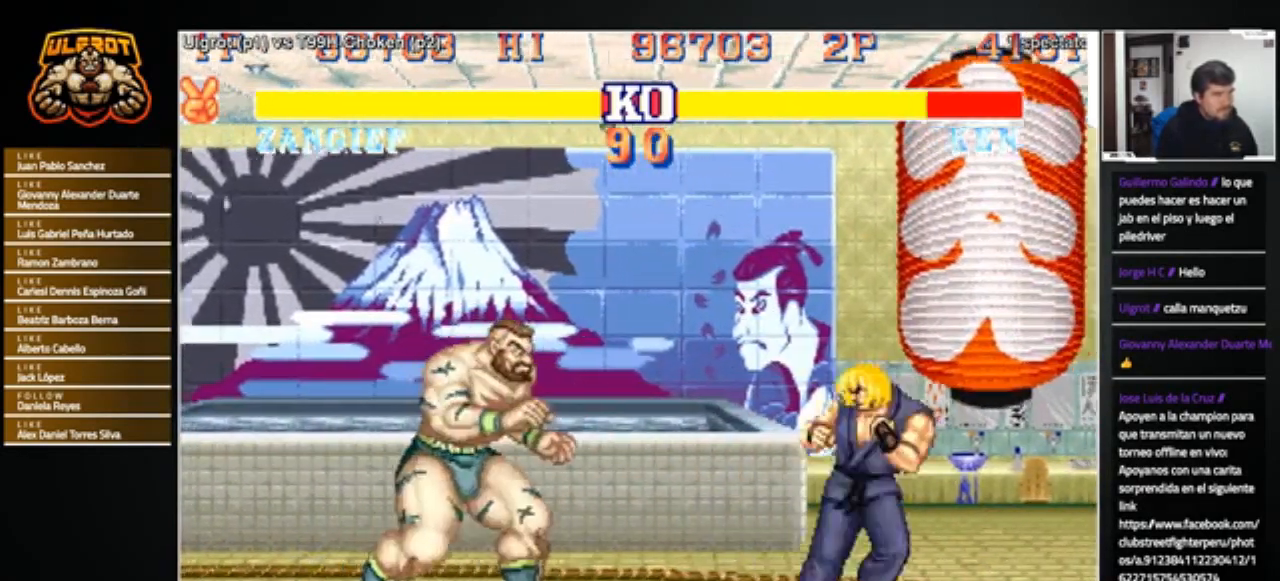
{"buttons": [], "left_stick": "center", "events": [[234, "left_stick", "down-left"], [501, "left_stick", "center"]]}
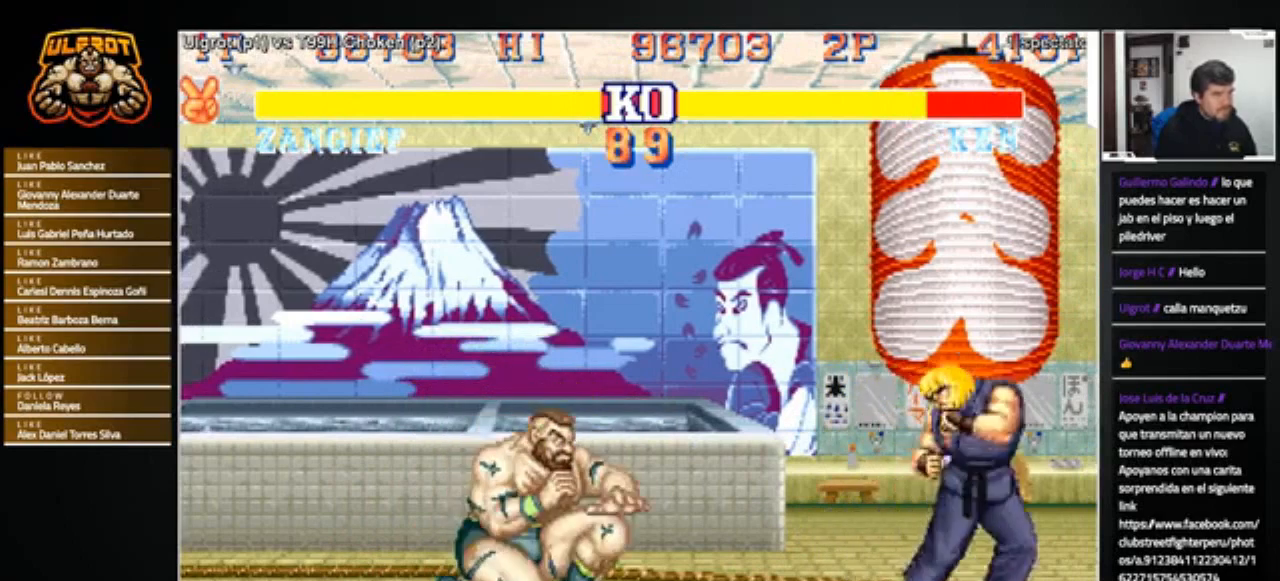
{"buttons": [], "left_stick": "center", "events": [[33, "left_stick", "right"], [100, "left_stick", "up-right"], [300, "left_stick", "center"]]}
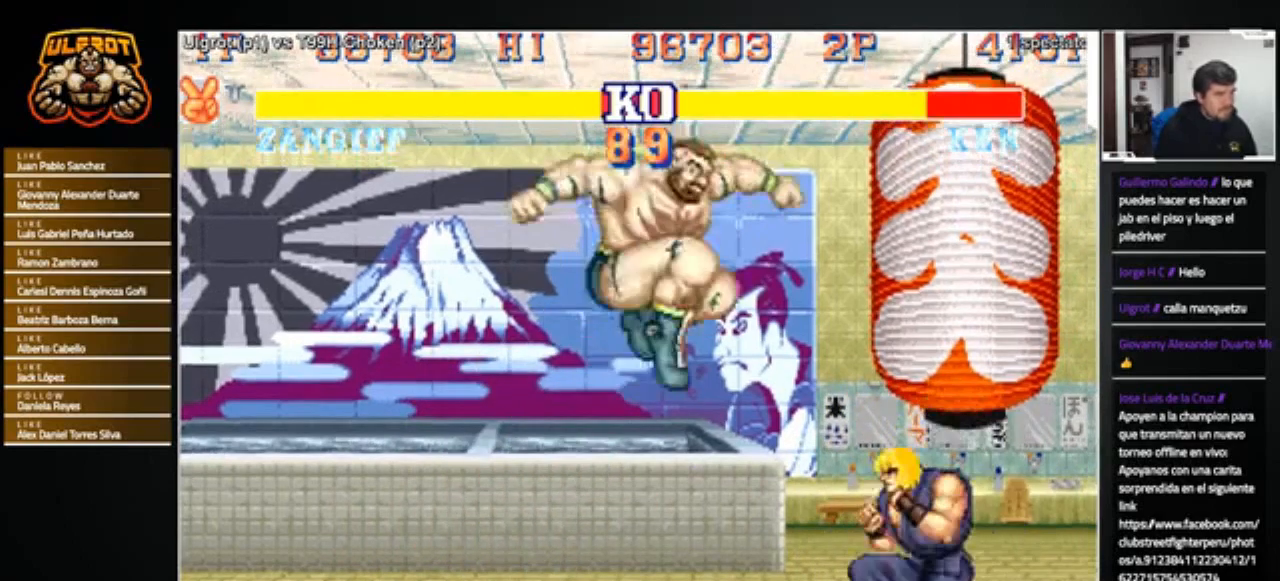
{"buttons": [], "left_stick": "left", "events": [[34, "CIRCLE", "down"], [101, "CIRCLE", "up"], [301, "left_stick", "left"]]}
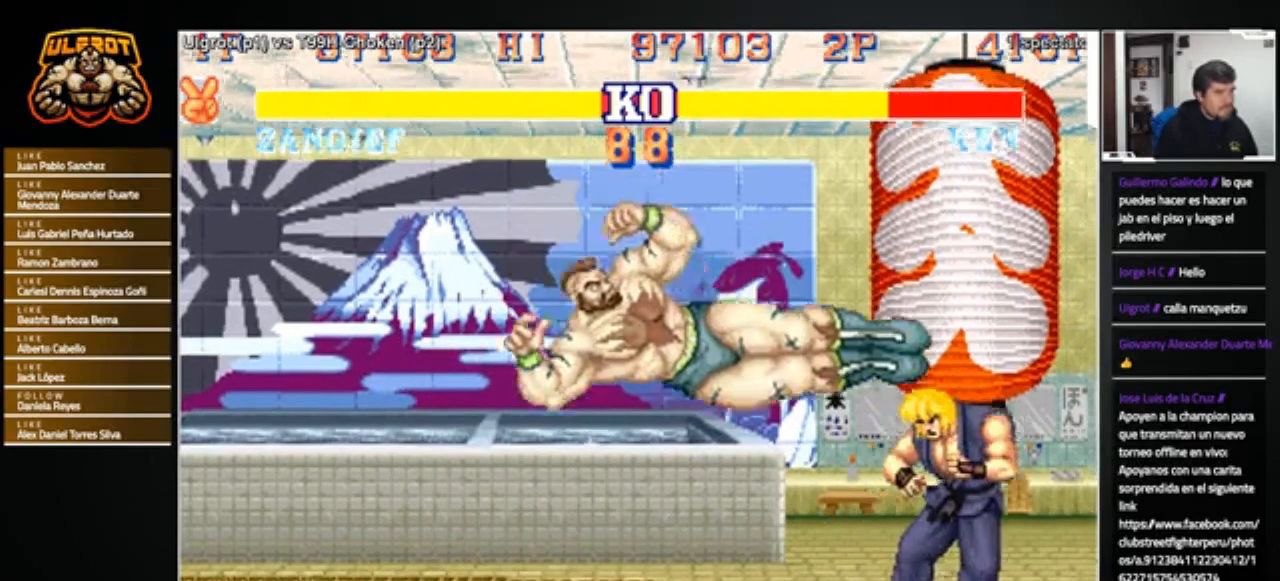
{"buttons": [], "left_stick": "down-left", "events": [[67, "R2", "down"], [133, "R2", "up"], [167, "R2", "down"], [234, "R2", "up"], [234, "left_stick", "down-left"]]}
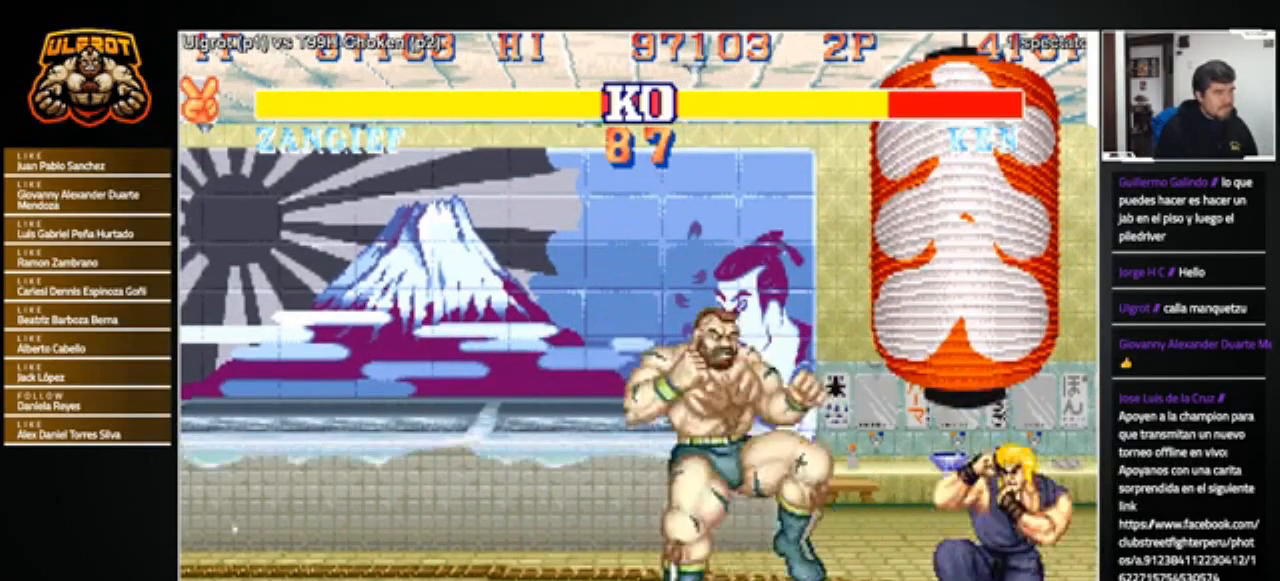
{"buttons": [], "left_stick": "down-left", "events": [[167, "R2", "down"], [267, "R2", "up"]]}
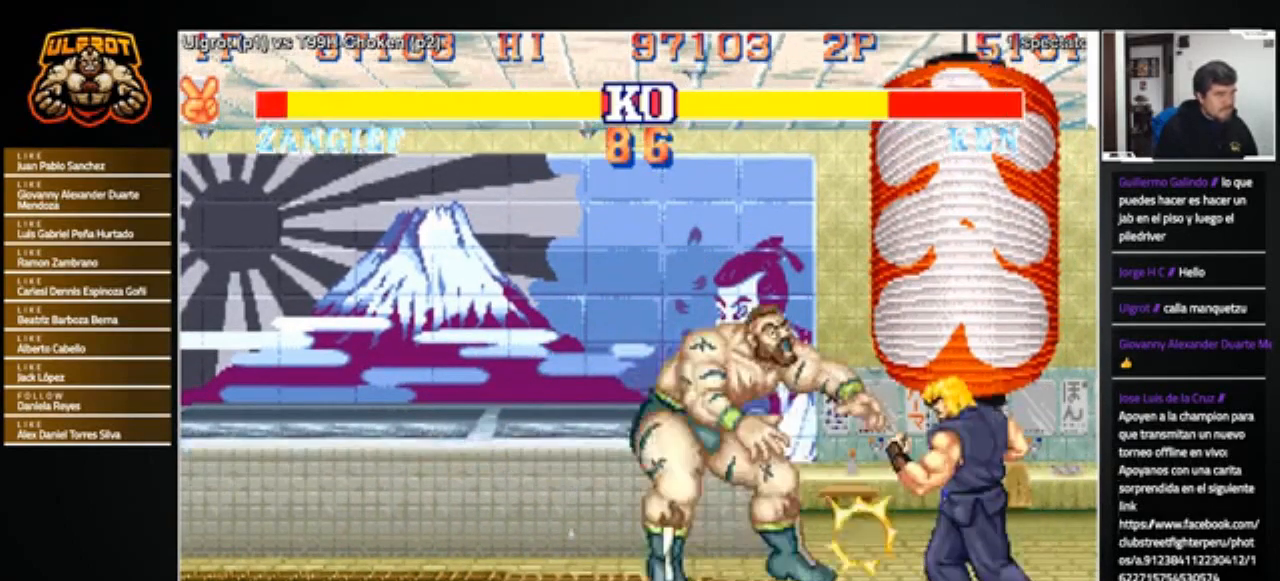
{"buttons": [], "left_stick": "center", "events": [[200, "left_stick", "left"], [334, "left_stick", "center"]]}
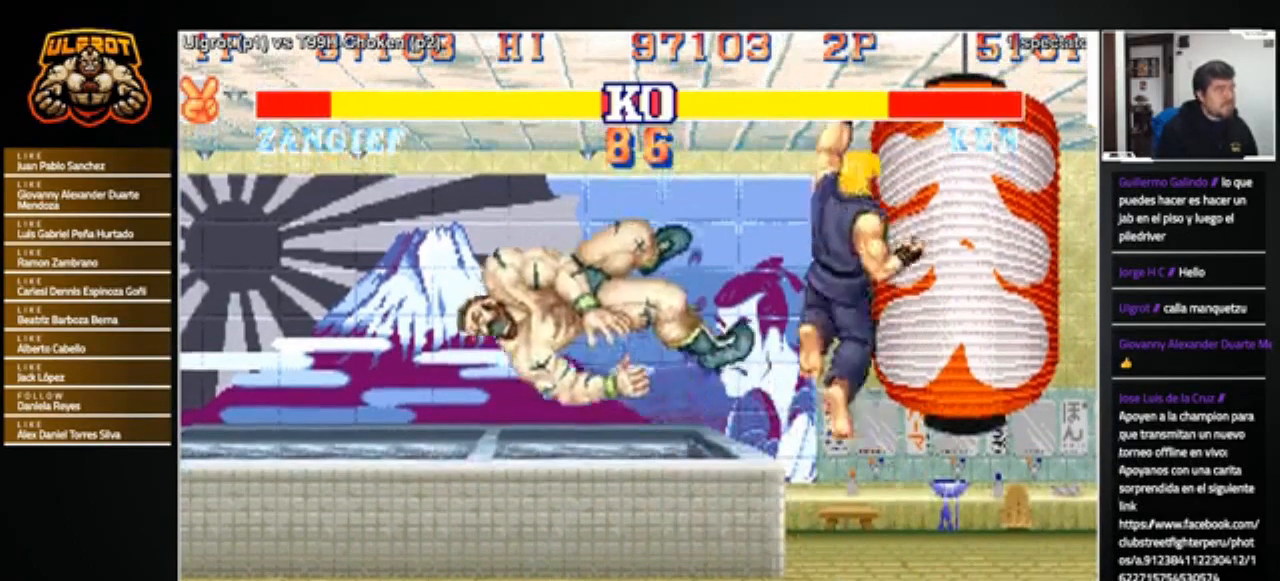
{"buttons": ["CROSS", "SQUARE", "TRIANGLE", "R1"], "left_stick": "center", "events": [[33, "R1", "down"], [67, "CROSS", "down"], [67, "SQUARE", "down"], [67, "TRIANGLE", "down"], [100, "TRIANGLE", "up"], [134, "R1", "up"], [134, "SQUARE", "up"], [167, "R1", "down"], [167, "SQUARE", "down"], [167, "TRIANGLE", "down"], [267, "R1", "up"], [267, "SQUARE", "up"], [267, "TRIANGLE", "up"], [334, "R1", "down"], [334, "SQUARE", "down"], [334, "TRIANGLE", "down"], [400, "SQUARE", "up"], [400, "TRIANGLE", "up"], [467, "SQUARE", "down"], [467, "TRIANGLE", "down"]]}
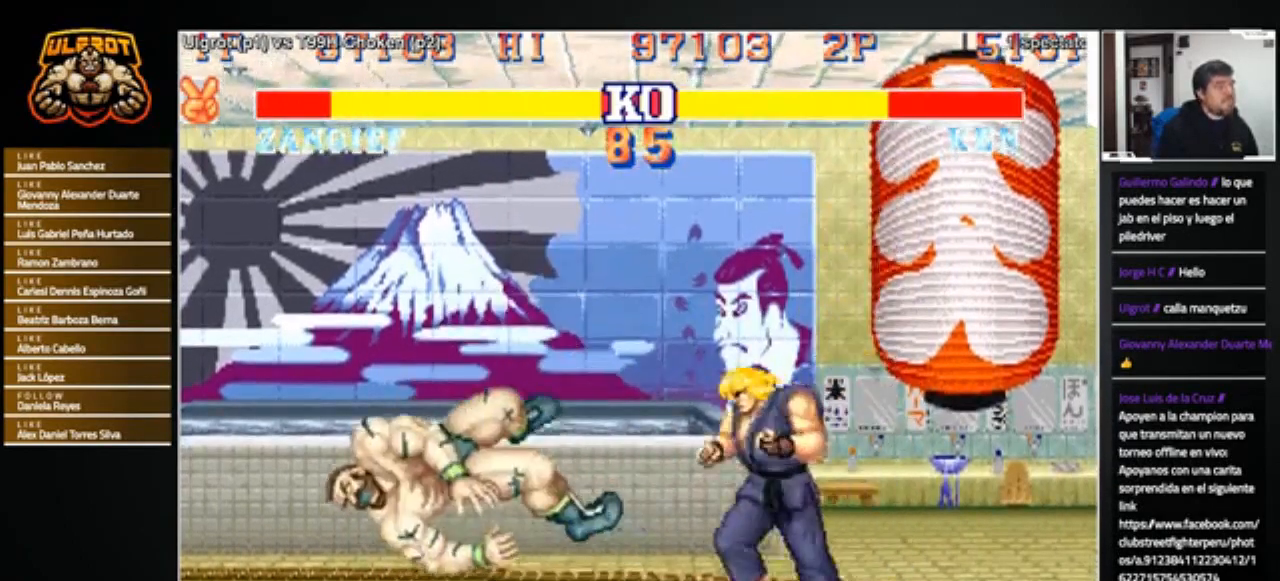
{"buttons": [], "left_stick": "center", "events": [[66, "SQUARE", "up"], [66, "TRIANGLE", "up"], [100, "CROSS", "up"], [100, "R1", "up"]]}
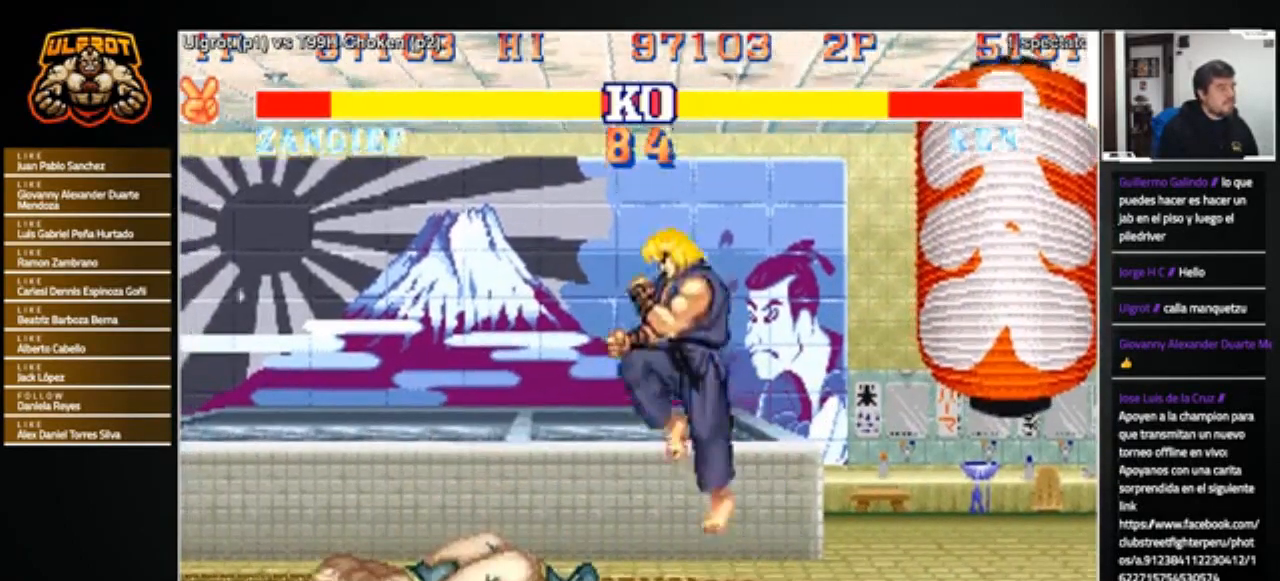
{"buttons": [], "left_stick": "left", "events": [[300, "left_stick", "left"]]}